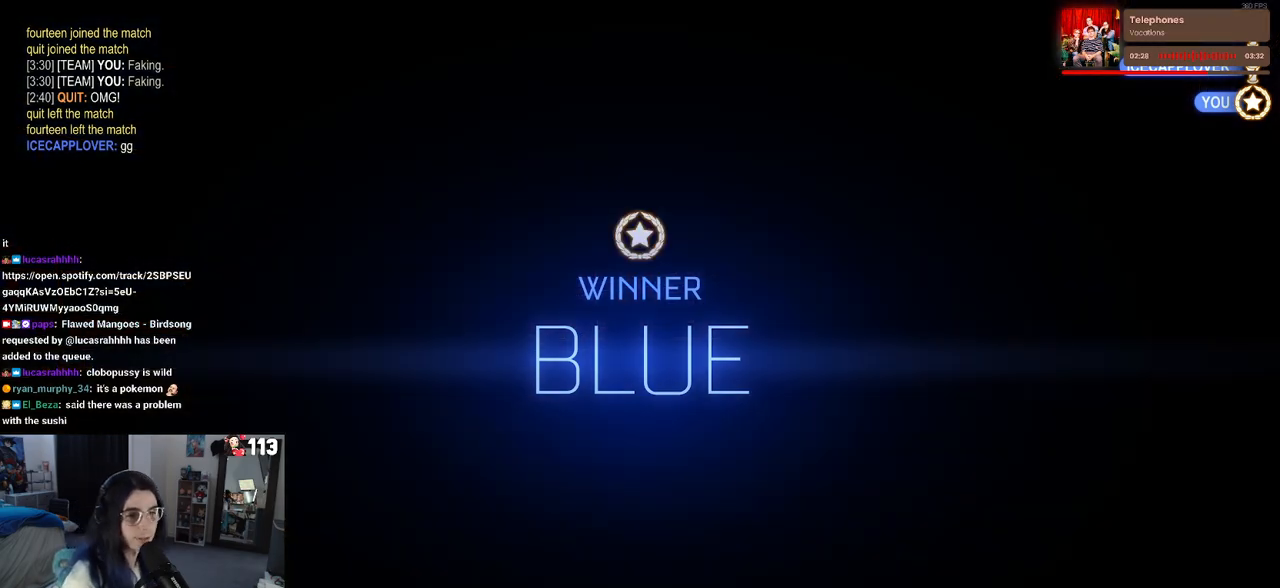
Gameplay with a controller (PlayStation layout); each line is a JSON object with the inputs held at the frame after it. "events" lists button and stick changes between this image and that frame as [ms after this image, input, new state], when the widget could be followed in between.
{"buttons": ["DPAD_DOWN"], "left_stick": "center", "right_stick": "center", "events": [[17, "START", "down"], [117, "DPAD_DOWN", "down"], [117, "START", "up"]]}
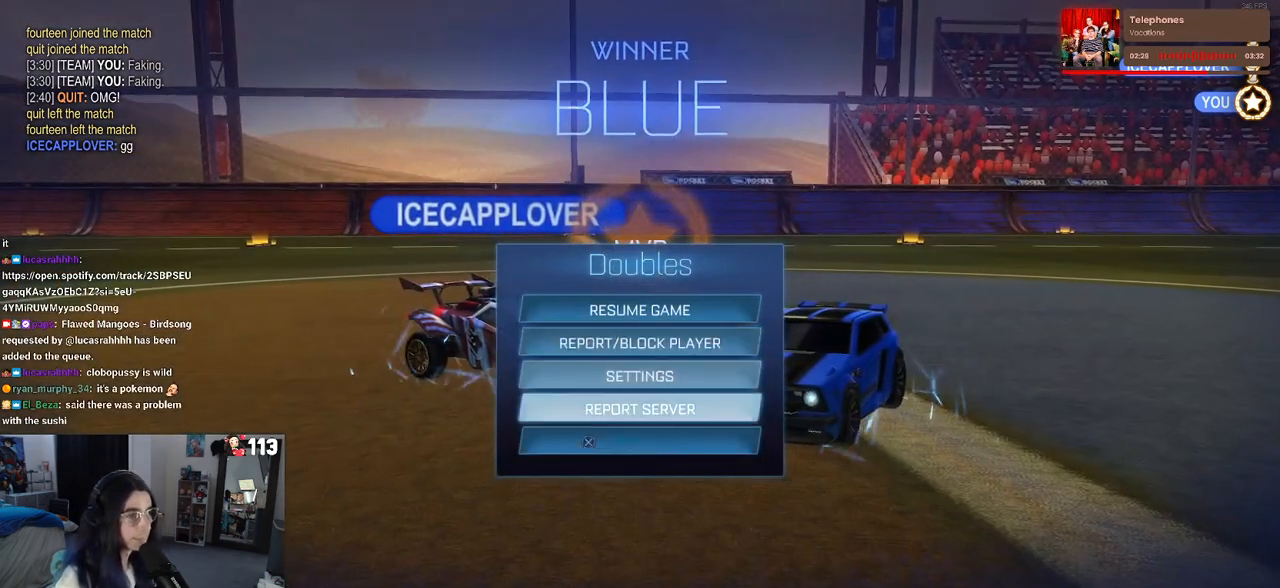
{"buttons": [], "left_stick": "center", "right_stick": "center", "events": [[33, "DPAD_DOWN", "up"], [117, "CROSS", "down"], [217, "CROSS", "up"], [250, "DPAD_LEFT", "down"], [333, "DPAD_LEFT", "up"], [367, "CROSS", "down"], [450, "CROSS", "up"]]}
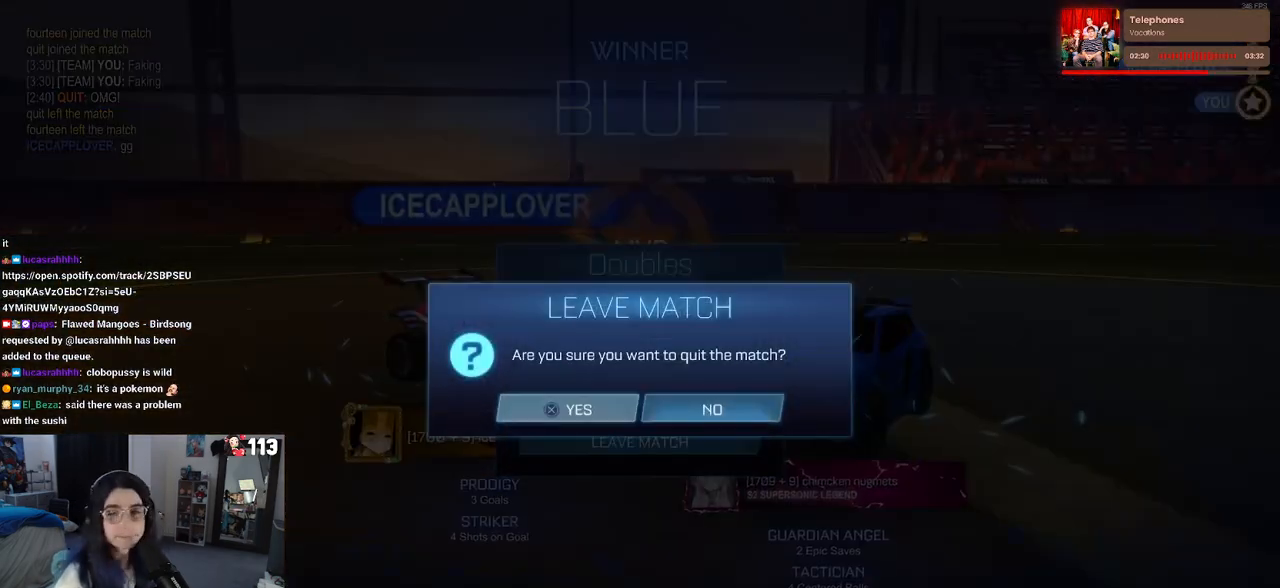
{"buttons": [], "left_stick": "center", "right_stick": "center", "events": []}
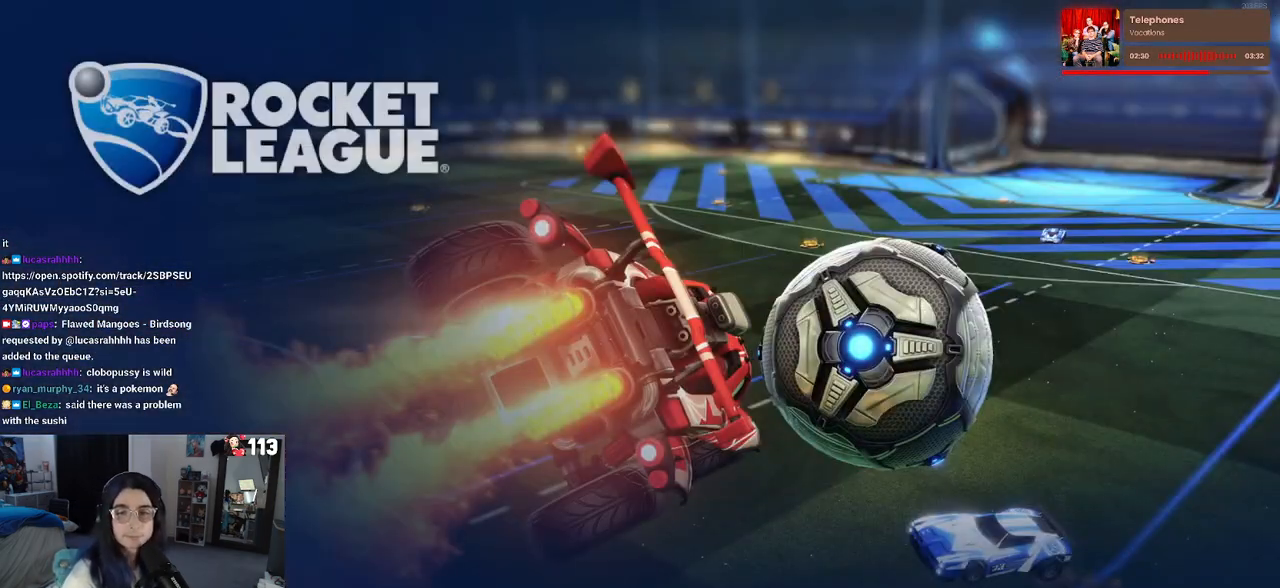
{"buttons": [], "left_stick": "center", "right_stick": "center", "events": []}
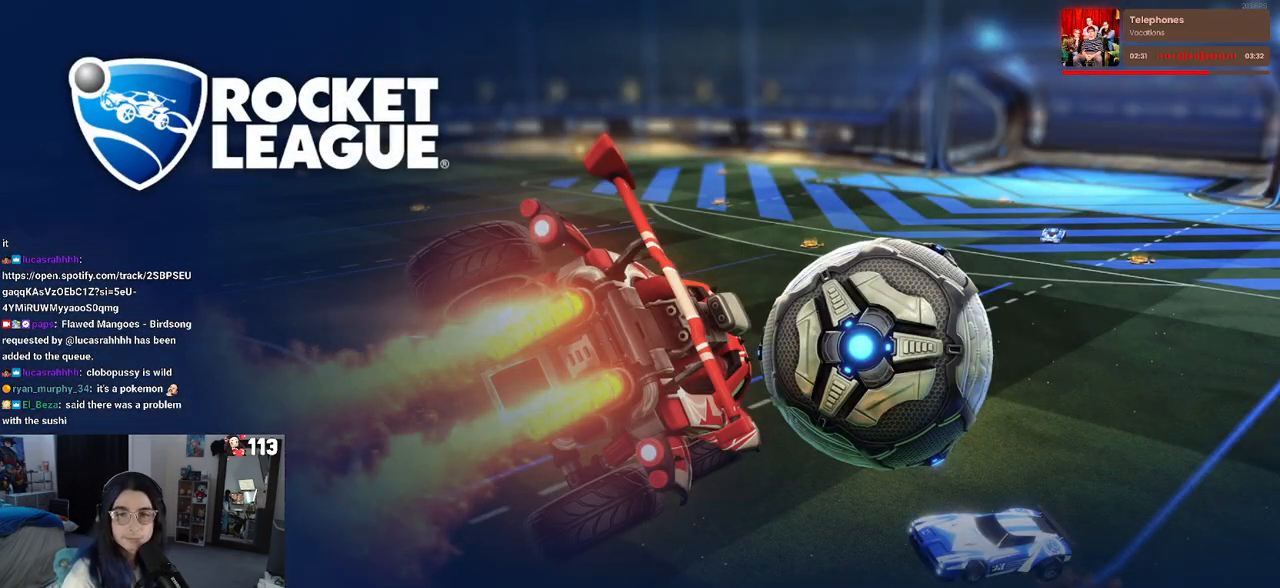
{"buttons": [], "left_stick": "center", "right_stick": "center", "events": []}
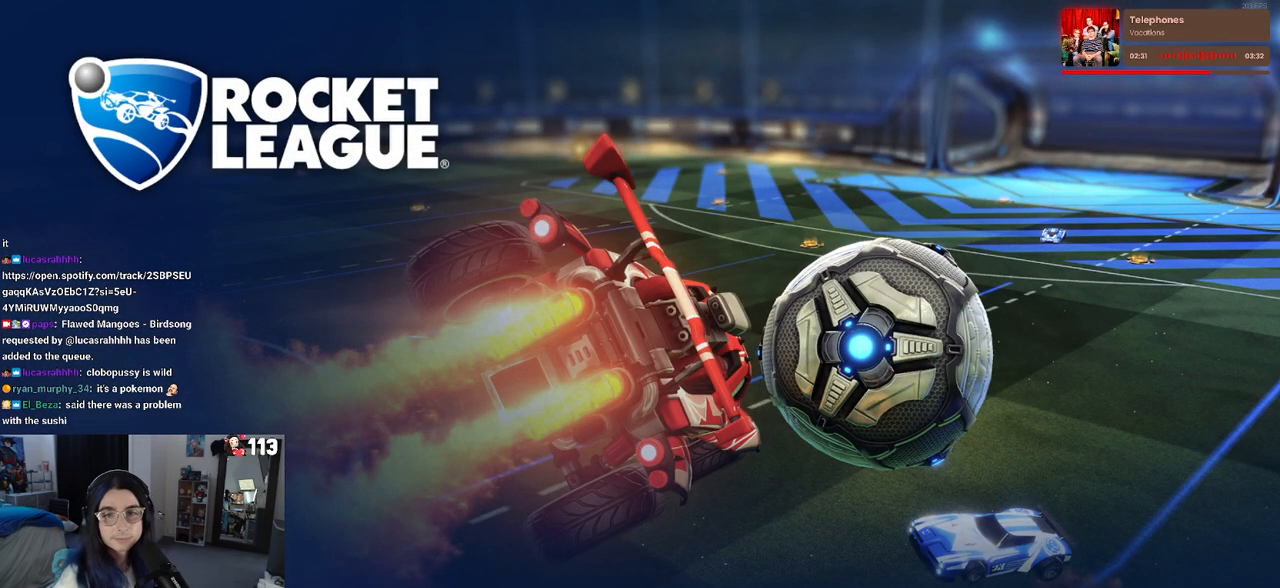
{"buttons": [], "left_stick": "center", "right_stick": "center", "events": []}
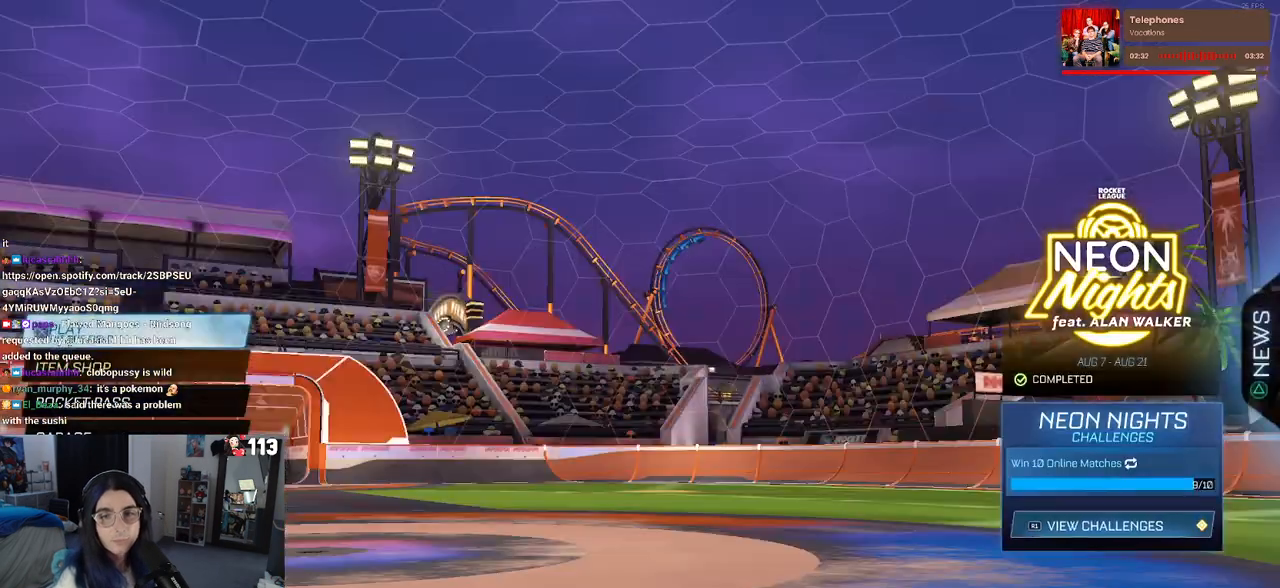
{"buttons": [], "left_stick": "center", "right_stick": "center", "events": []}
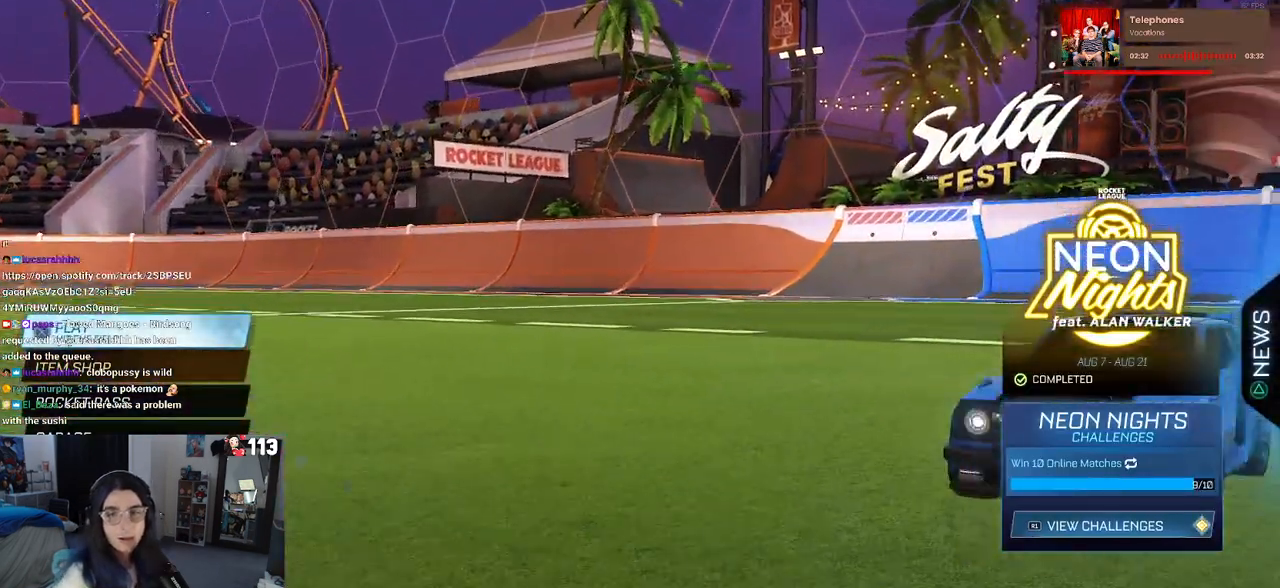
{"buttons": ["R2"], "left_stick": "center", "right_stick": "center", "events": [[350, "R2", "down"]]}
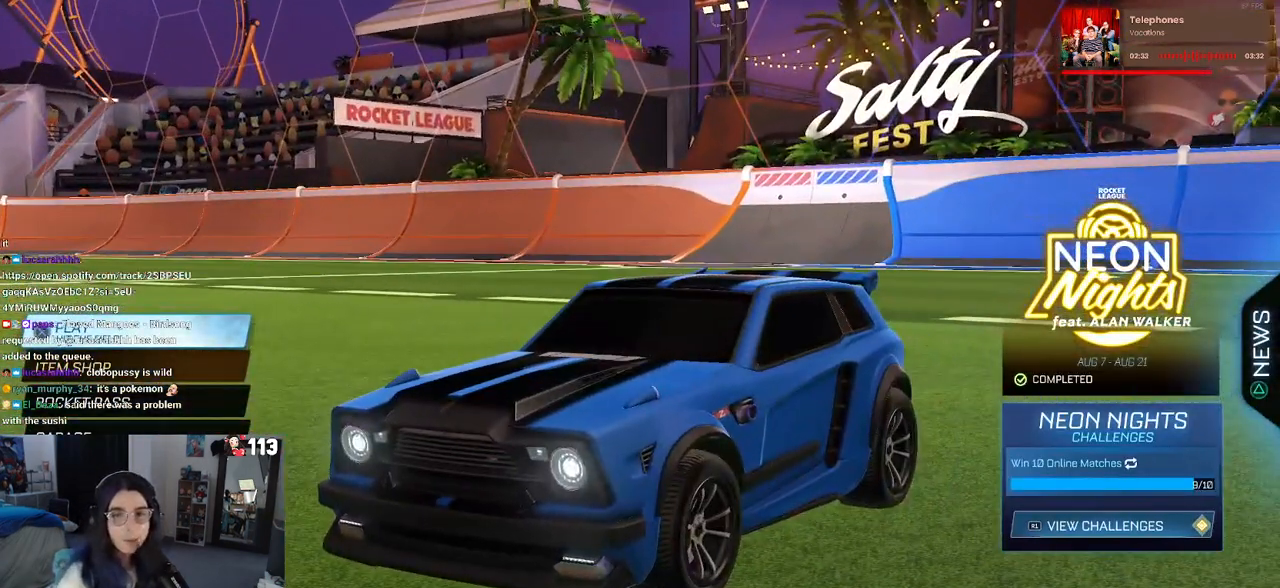
{"buttons": ["DPAD_DOWN"], "left_stick": "center", "right_stick": "center", "events": [[33, "R2", "up"], [467, "DPAD_DOWN", "down"]]}
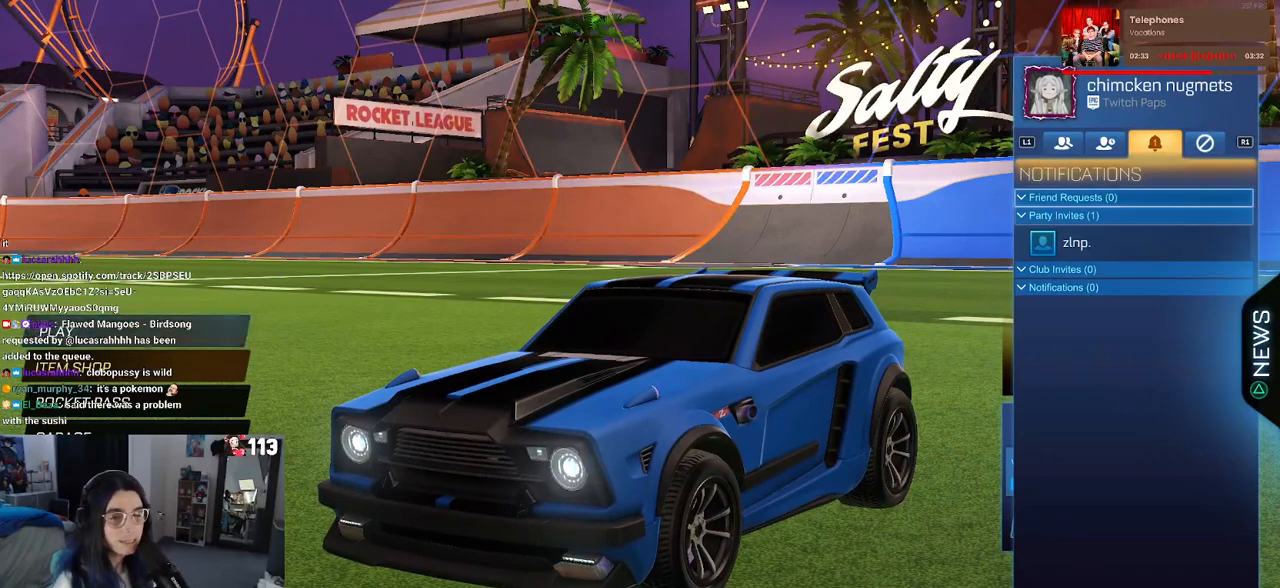
{"buttons": [], "left_stick": "center", "right_stick": "center", "events": [[117, "DPAD_DOWN", "up"], [233, "DPAD_DOWN", "down"], [350, "DPAD_DOWN", "up"]]}
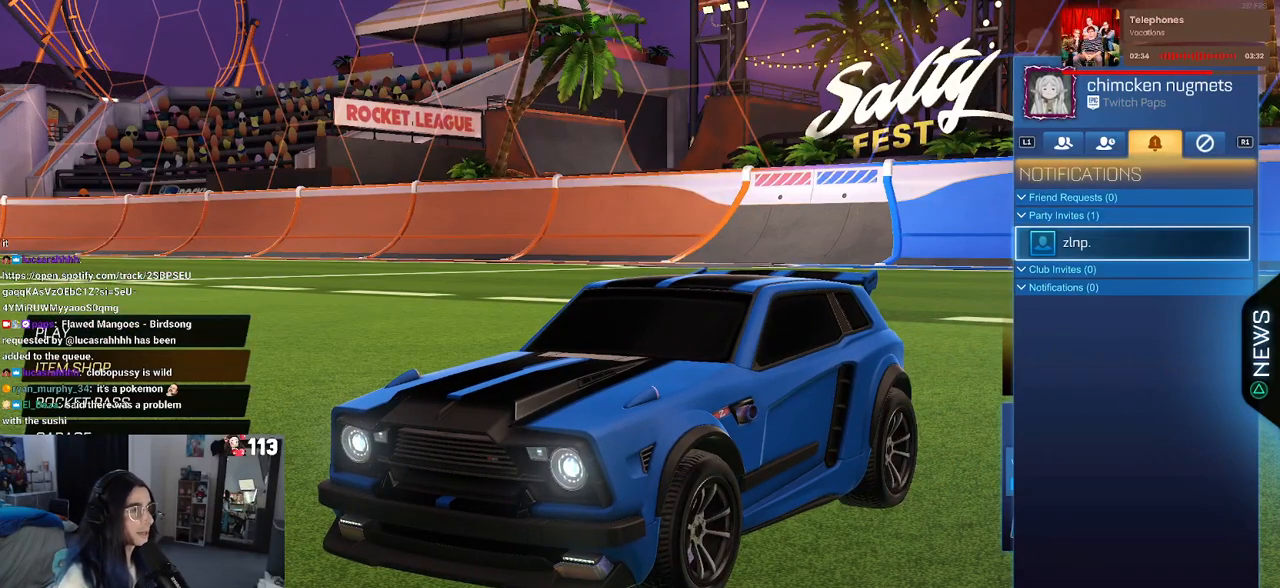
{"buttons": [], "left_stick": "center", "right_stick": "center", "events": [[217, "CROSS", "down"], [300, "CROSS", "up"], [333, "DPAD_DOWN", "down"], [417, "CROSS", "down"], [417, "DPAD_DOWN", "up"], [450, "CROSS", "up"]]}
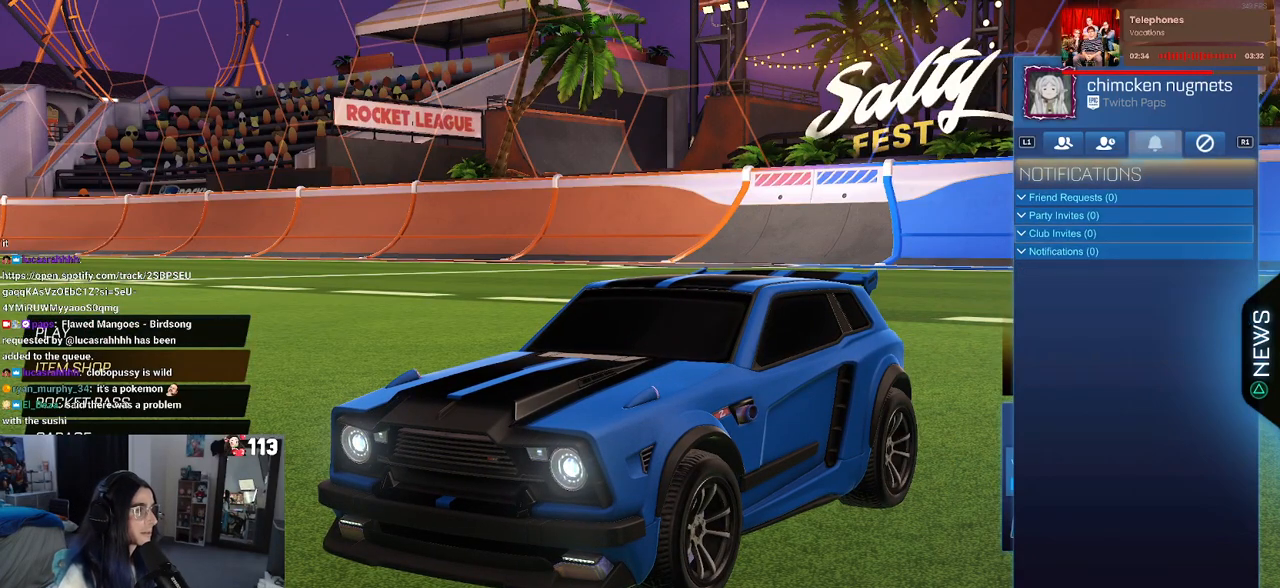
{"buttons": [], "left_stick": "center", "right_stick": "center", "events": [[250, "CIRCLE", "down"], [317, "CIRCLE", "up"]]}
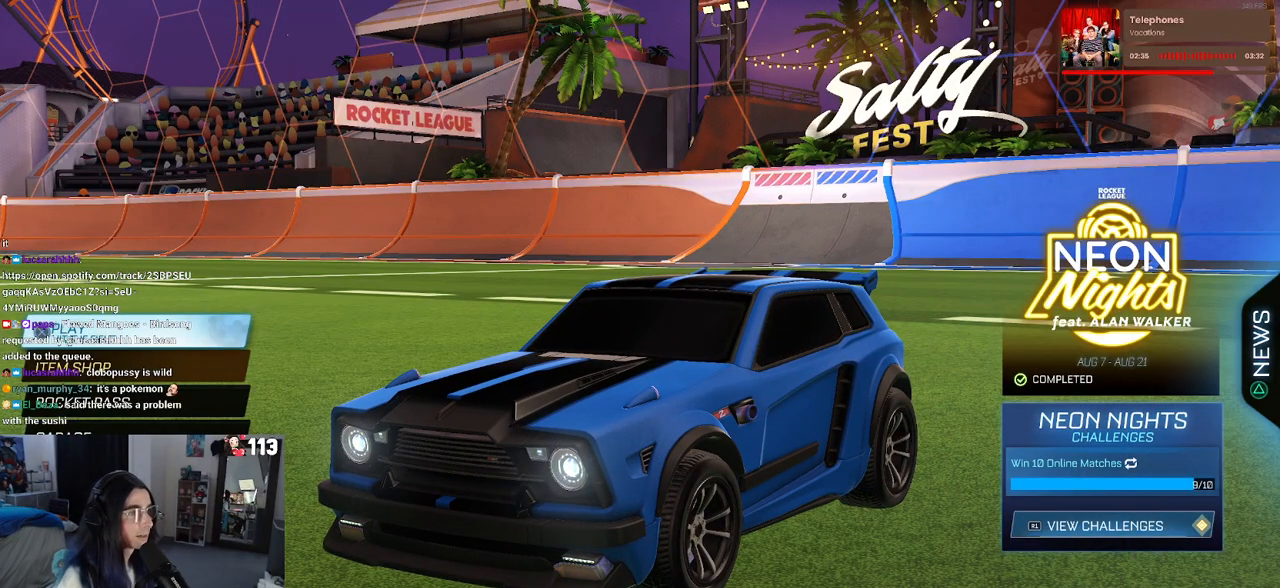
{"buttons": [], "left_stick": "center", "right_stick": "center", "events": []}
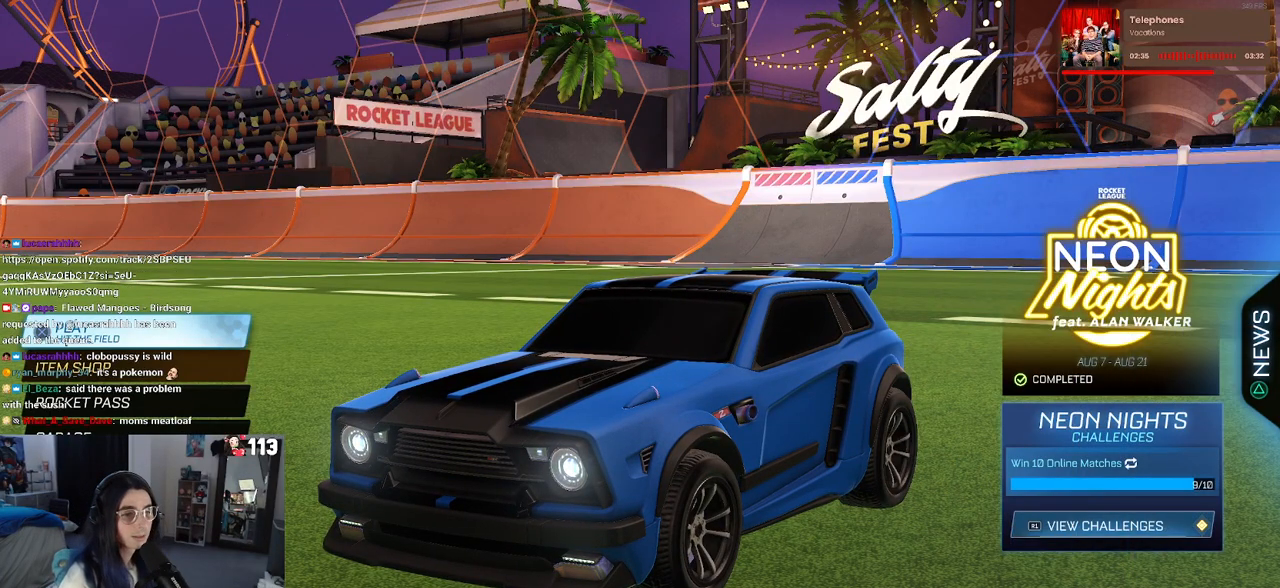
{"buttons": [], "left_stick": "center", "right_stick": "center", "events": []}
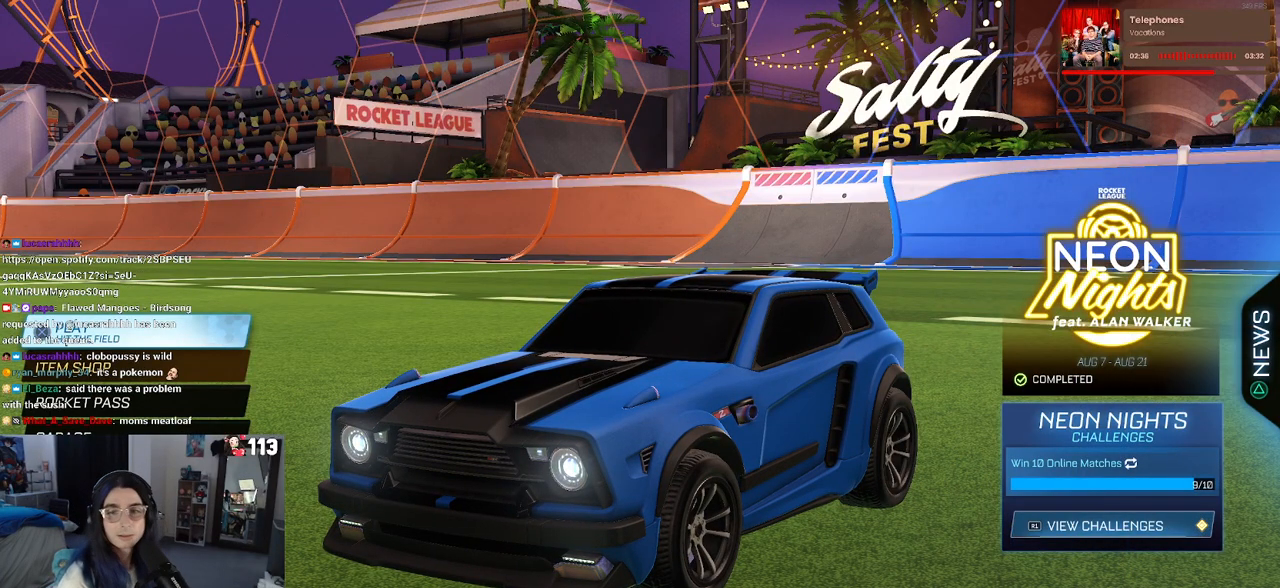
{"buttons": [], "left_stick": "center", "right_stick": "center", "events": []}
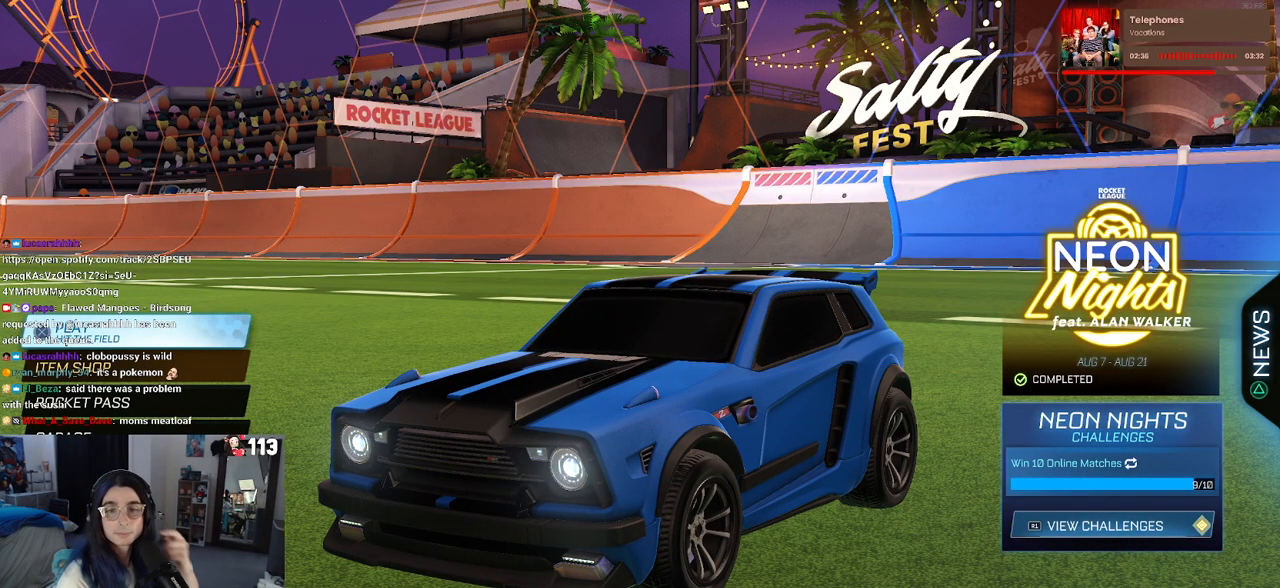
{"buttons": [], "left_stick": "center", "right_stick": "center", "events": []}
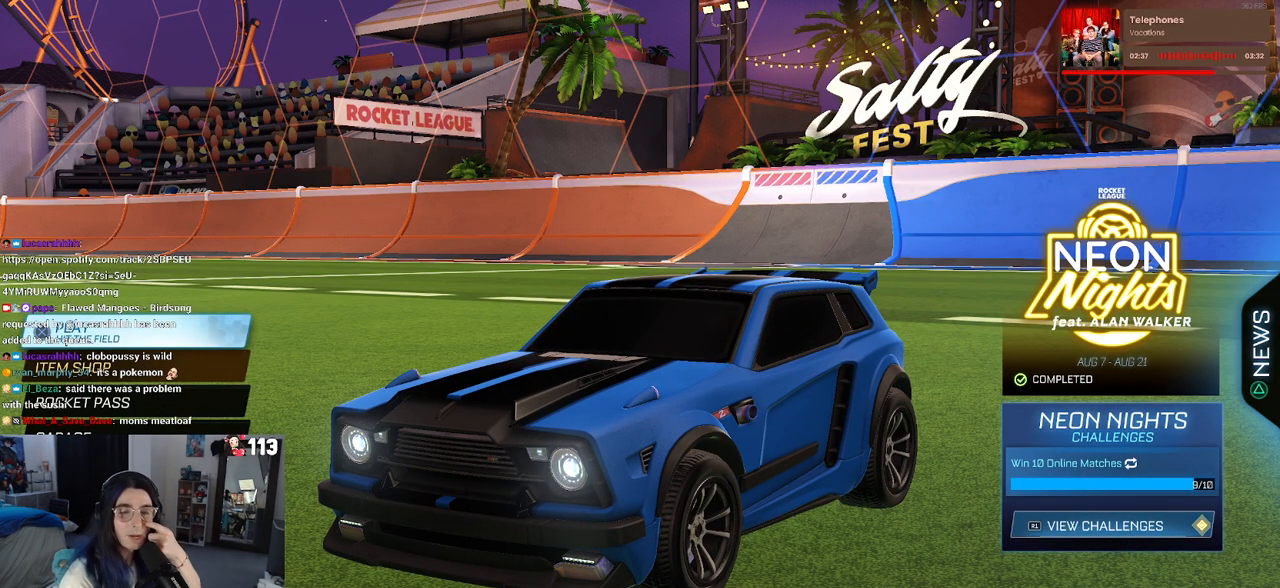
{"buttons": [], "left_stick": "center", "right_stick": "center", "events": []}
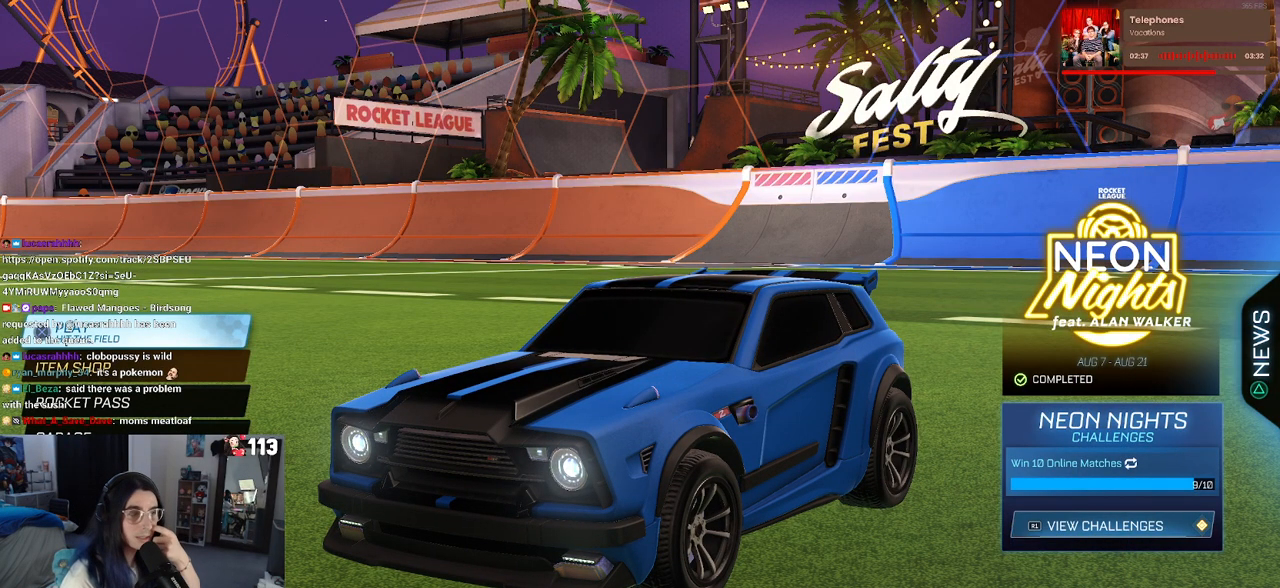
{"buttons": [], "left_stick": "center", "right_stick": "center", "events": []}
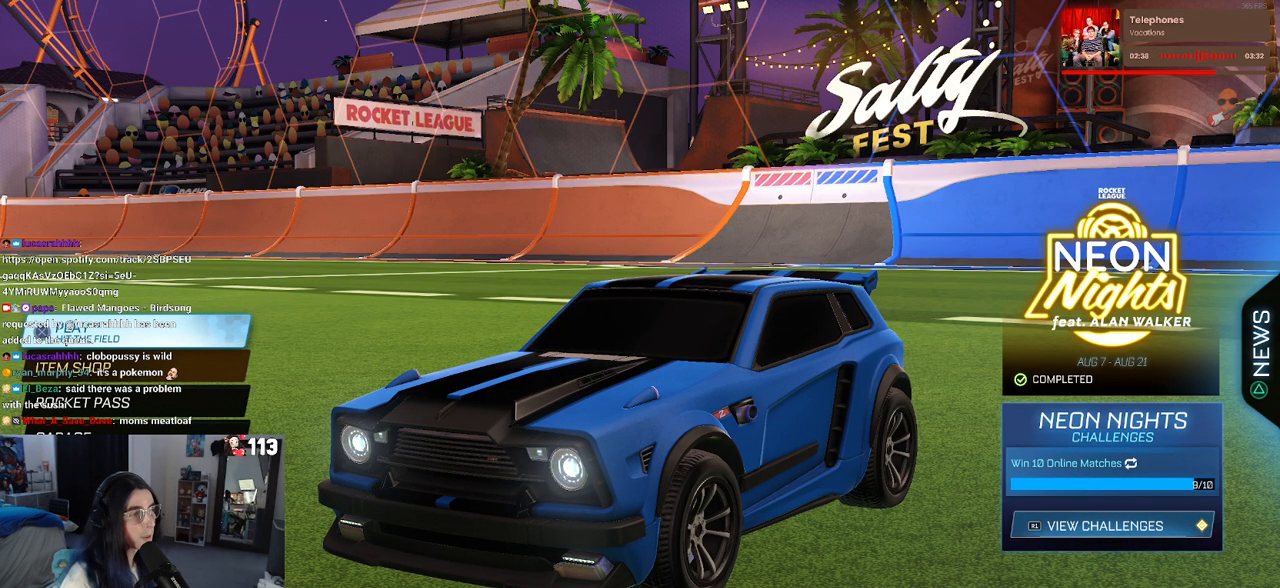
{"buttons": [], "left_stick": "center", "right_stick": "center", "events": [[83, "R1", "down"], [233, "R1", "up"]]}
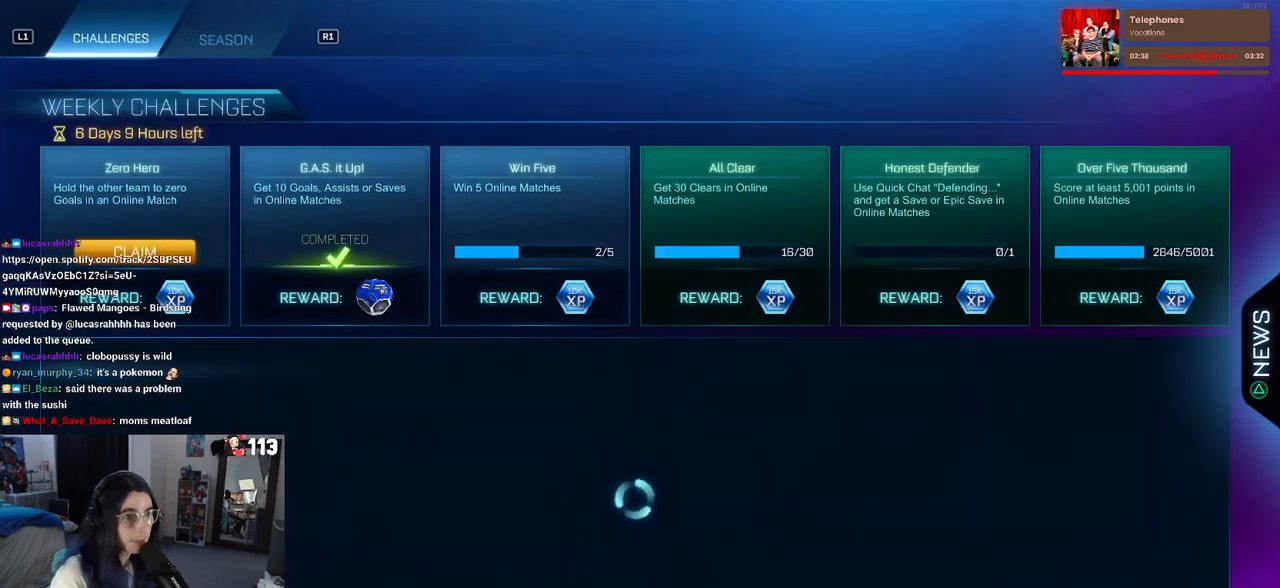
{"buttons": [], "left_stick": "center", "right_stick": "center", "events": [[400, "DPAD_DOWN", "down"], [483, "DPAD_DOWN", "up"]]}
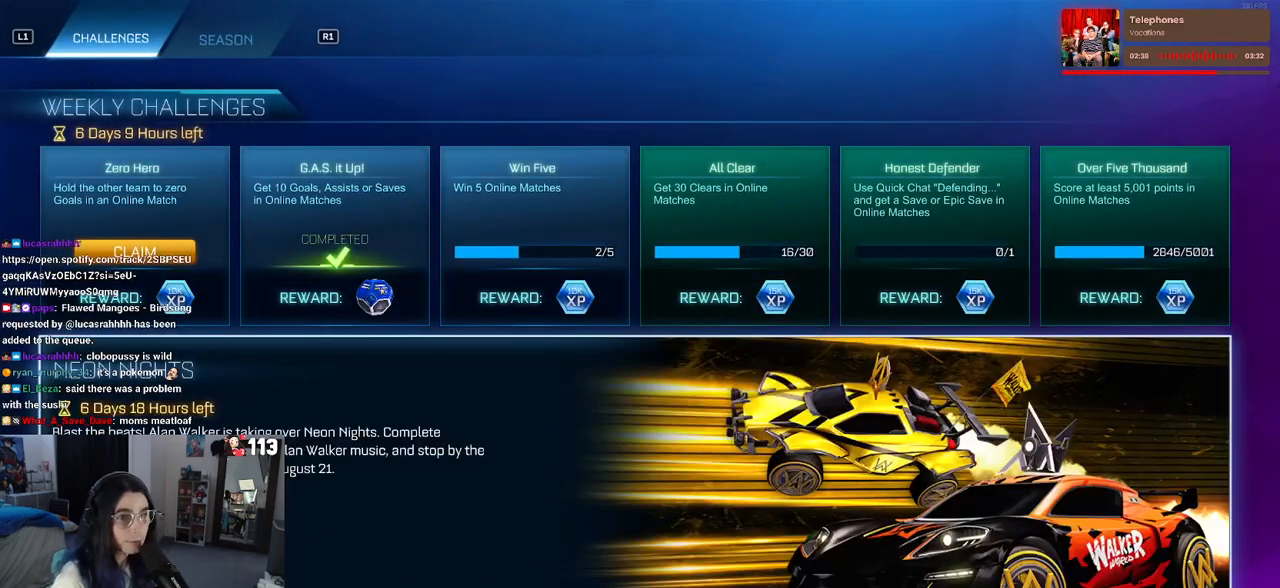
{"buttons": ["CROSS"], "left_stick": "center", "right_stick": "center", "events": [[167, "DPAD_UP", "down"], [250, "DPAD_UP", "up"], [433, "CROSS", "down"]]}
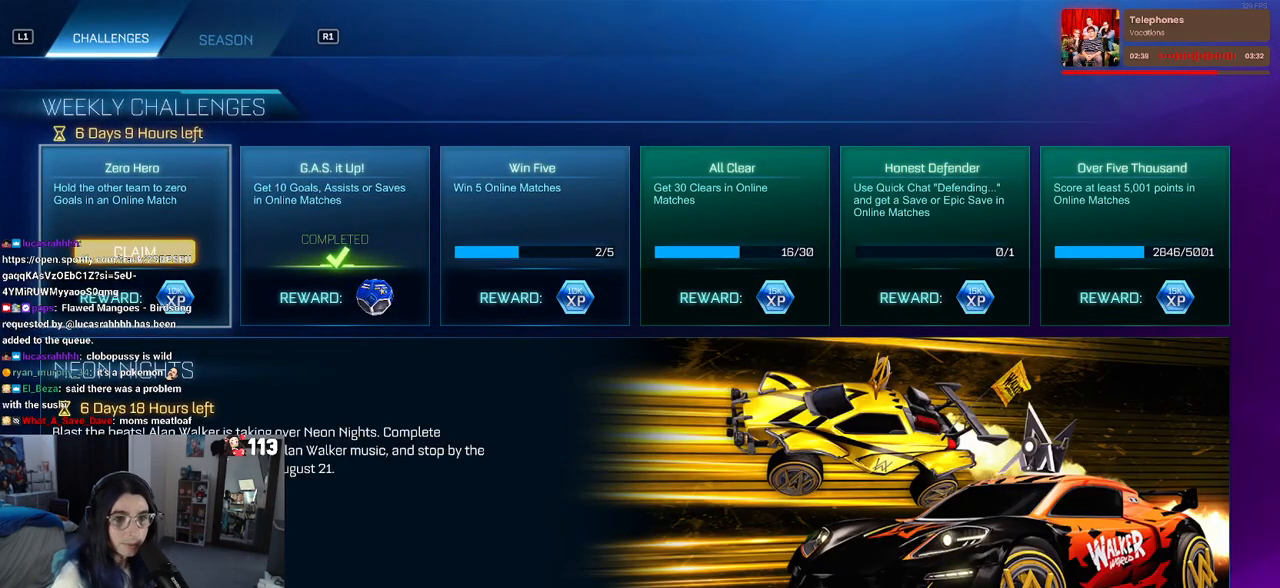
{"buttons": [], "left_stick": "center", "right_stick": "center", "events": [[17, "CROSS", "up"]]}
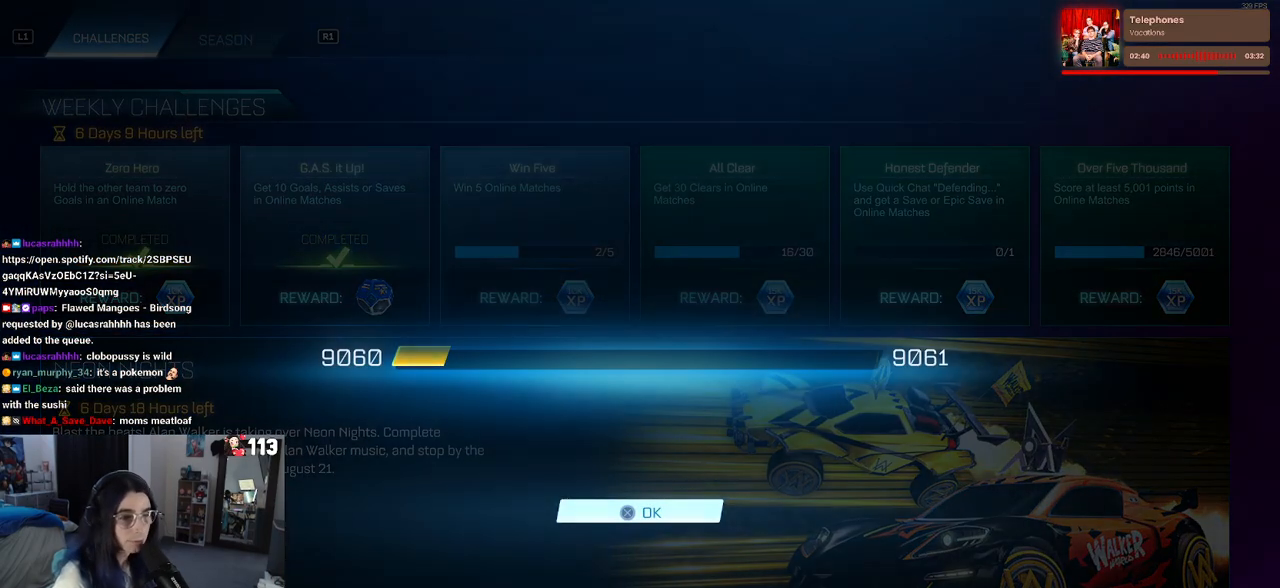
{"buttons": [], "left_stick": "center", "right_stick": "center", "events": [[267, "CROSS", "down"], [367, "CROSS", "up"]]}
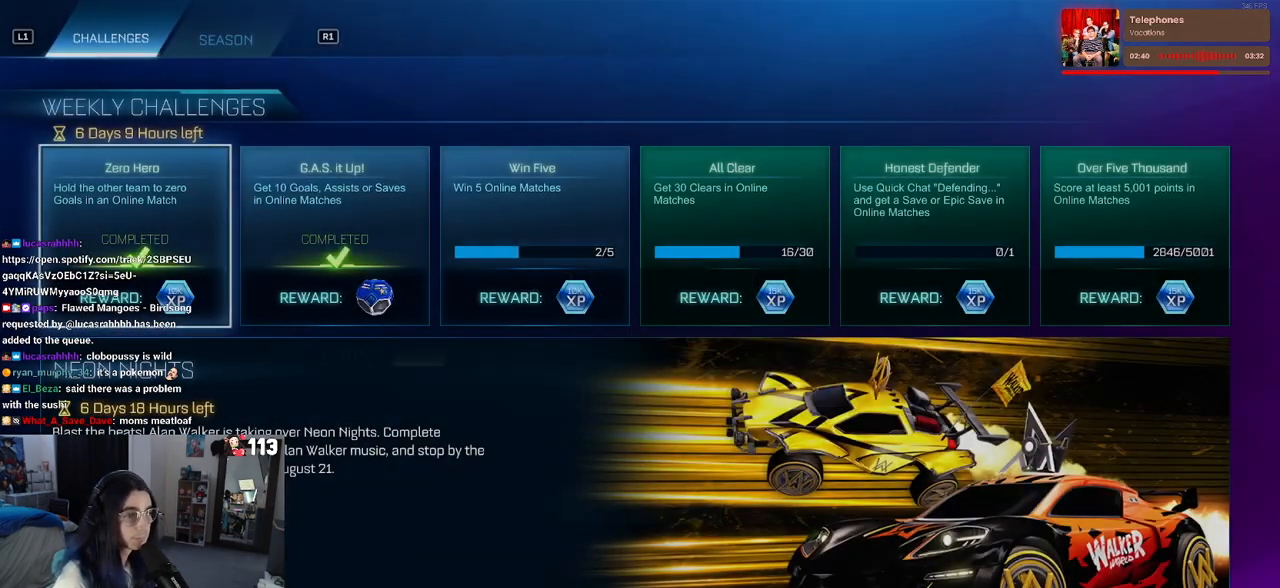
{"buttons": [], "left_stick": "center", "right_stick": "center", "events": [[283, "CIRCLE", "down"], [400, "CIRCLE", "up"]]}
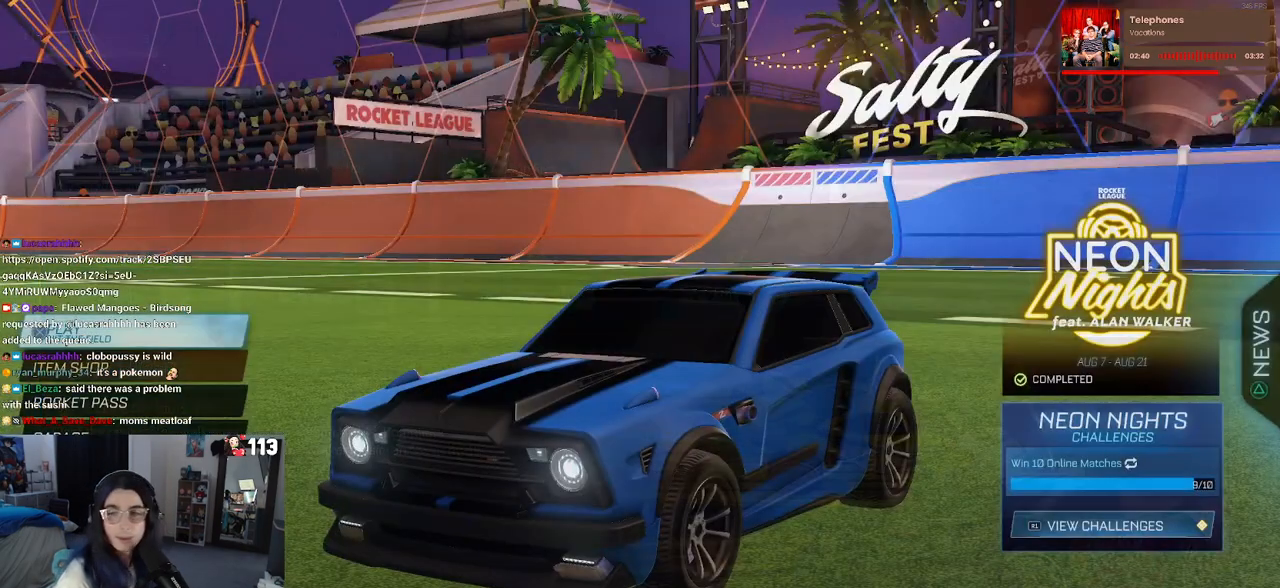
{"buttons": [], "left_stick": "center", "right_stick": "center", "events": [[50, "CIRCLE", "down"], [167, "CIRCLE", "up"]]}